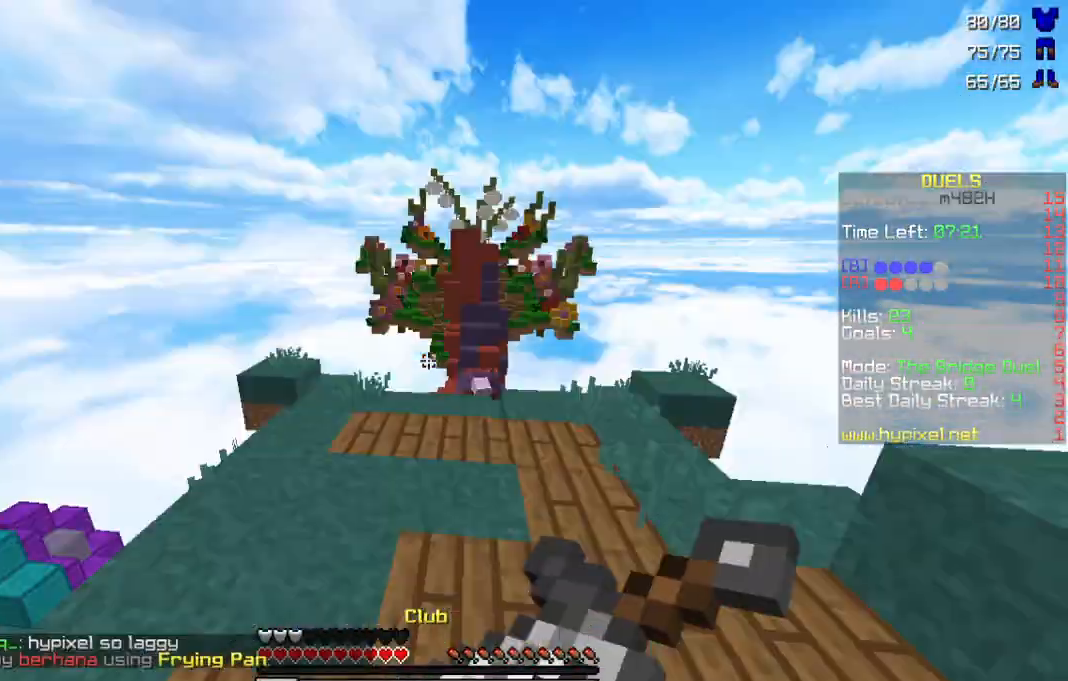
Gameplay with keyboard and mouse; each line is a JSON object with the keys and mouse buttons held at the frame after it. "events" lists presses ("down") and releases ("up") of "a", "d", "s", "w", "mouse_left" and "mouse_right" between this image and that frame as [ms after this image, input, new state], when the widget could be followed in between. "mouse_left", "mouse_right" = the "left", "right" buttons of the "mouse" list. No other keys are recorded. Fast repeated clicks can show as one long hold. Mouse movement is not recorded.
{"keys": ["w"], "mouse": [], "events": [[100, "mouse_left", "down"], [167, "mouse_left", "up"]]}
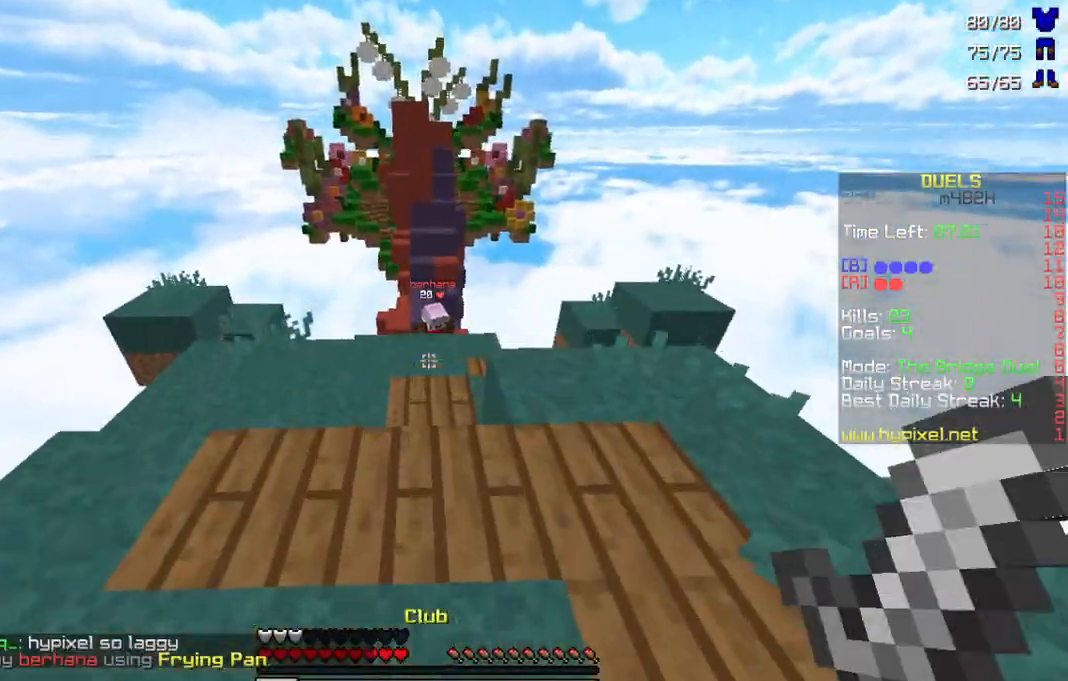
{"keys": ["w"], "mouse": [], "events": []}
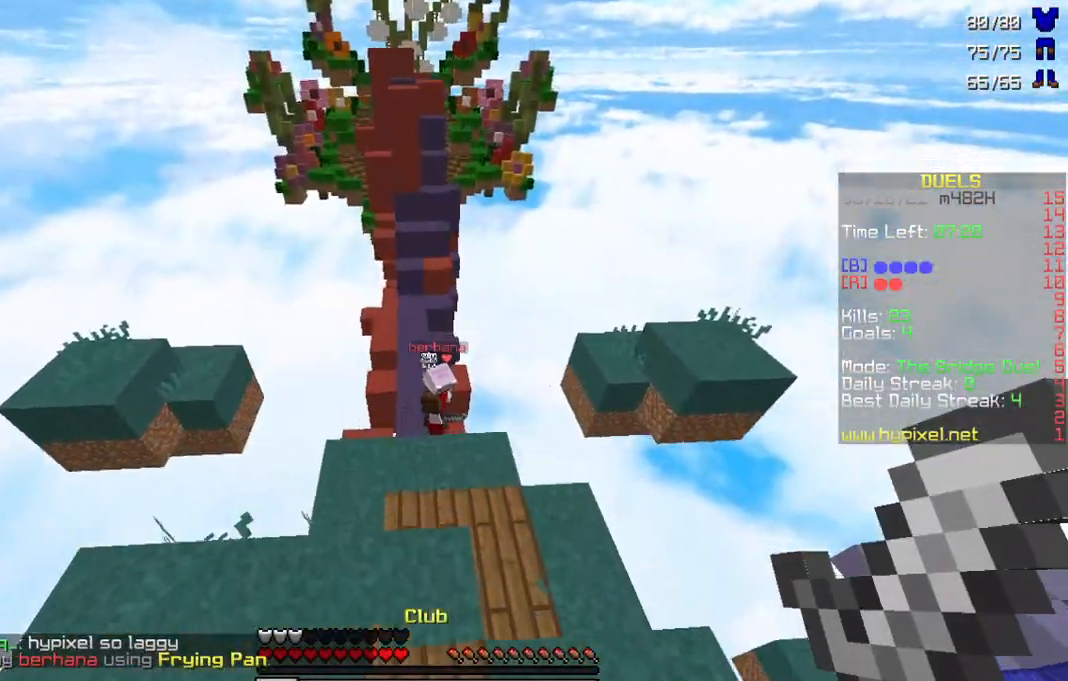
{"keys": ["a", "w"], "mouse": [], "events": [[267, "a", "down"]]}
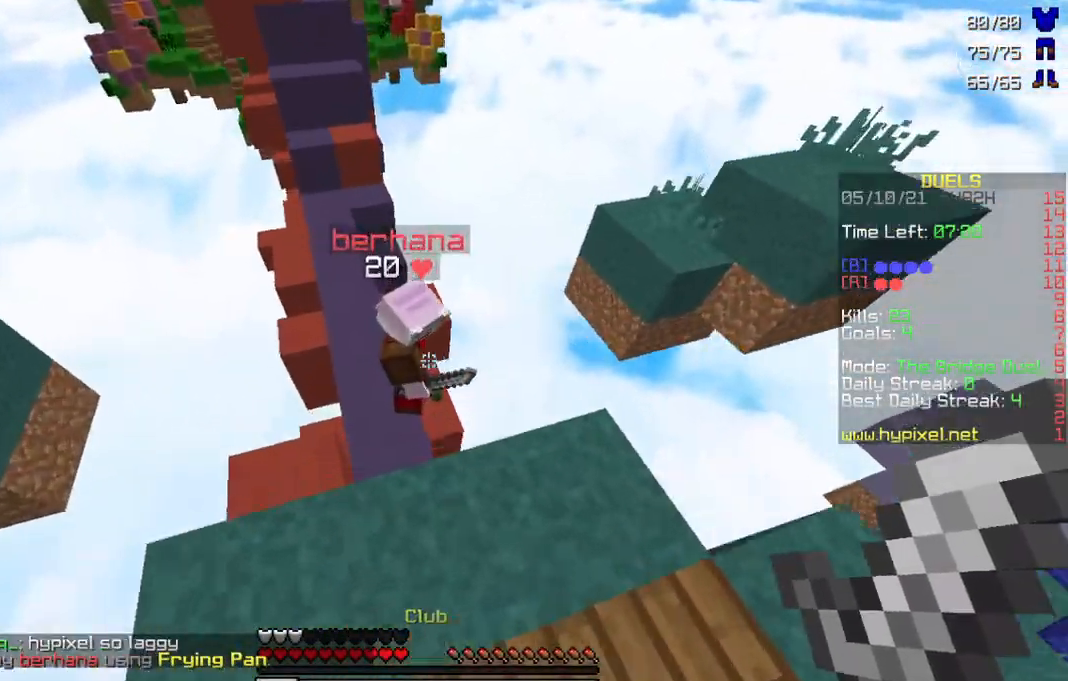
{"keys": [], "mouse": [], "events": [[33, "a", "up"], [100, "mouse_left", "down"], [167, "mouse_left", "up"], [233, "mouse_left", "down"], [267, "w", "up"], [333, "mouse_left", "up"]]}
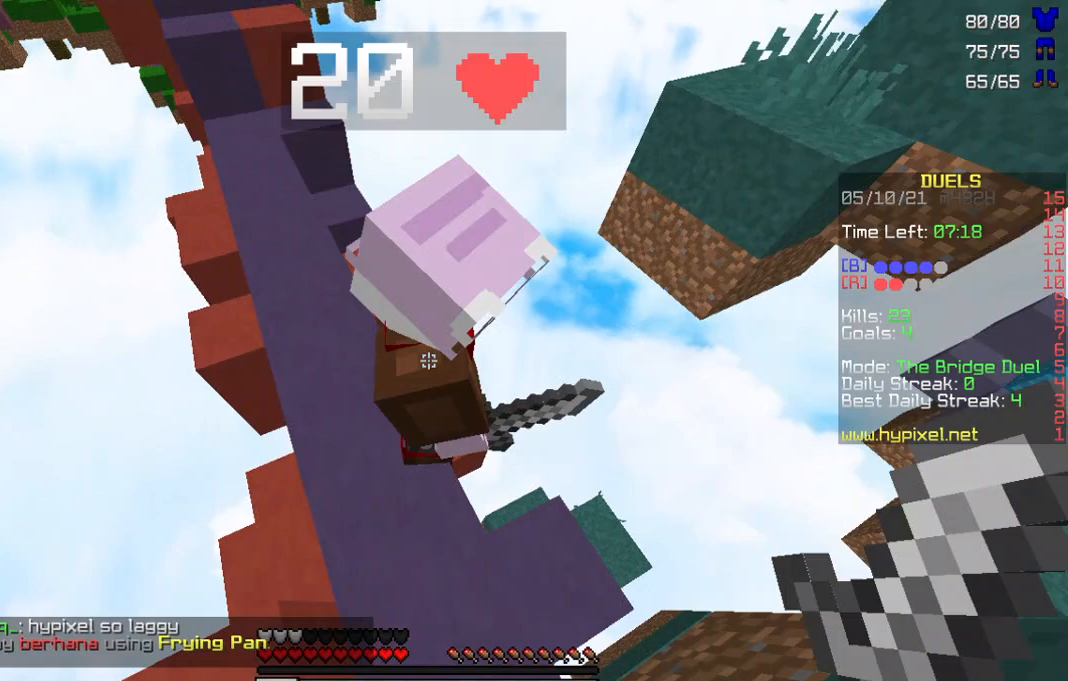
{"keys": [], "mouse": [], "events": []}
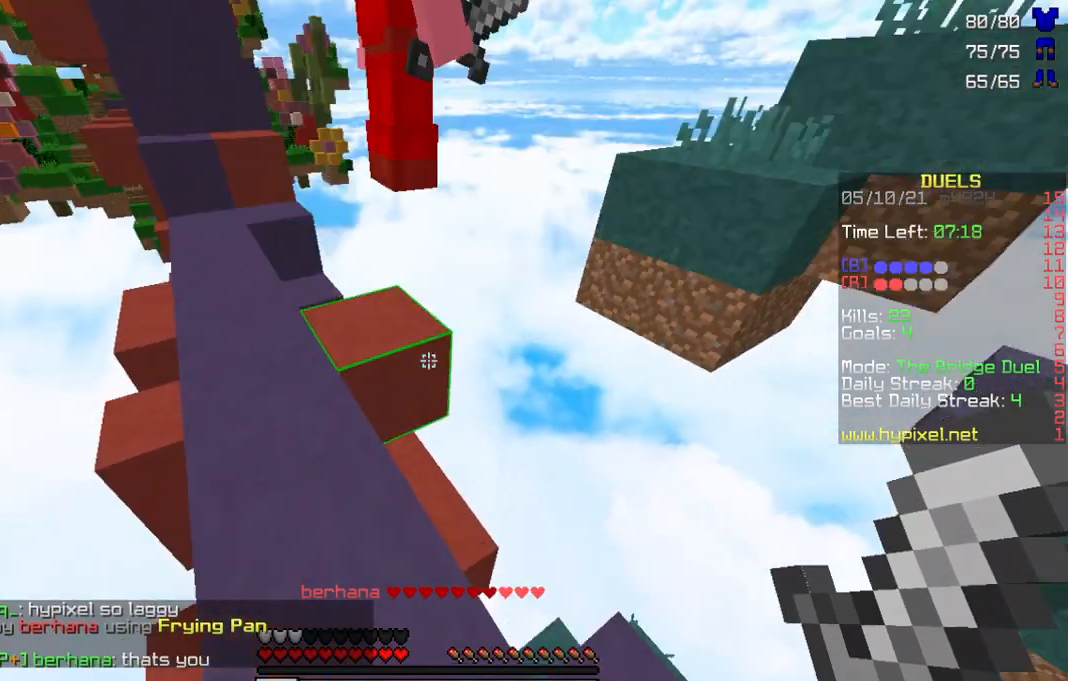
{"keys": [], "mouse": [], "events": []}
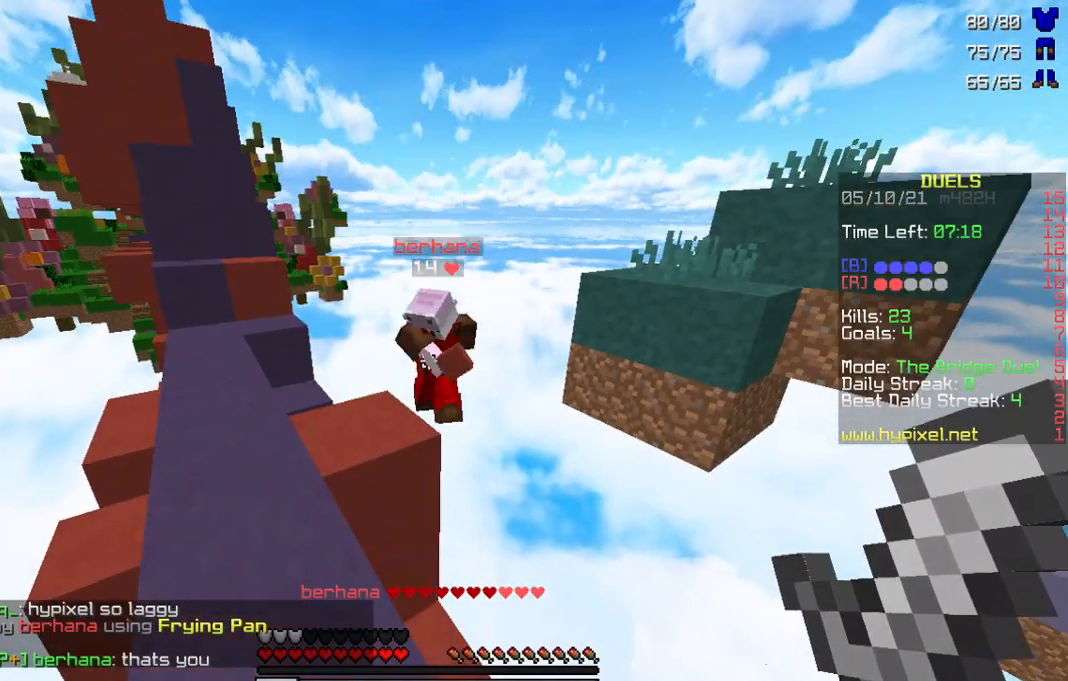
{"keys": [], "mouse": [], "events": []}
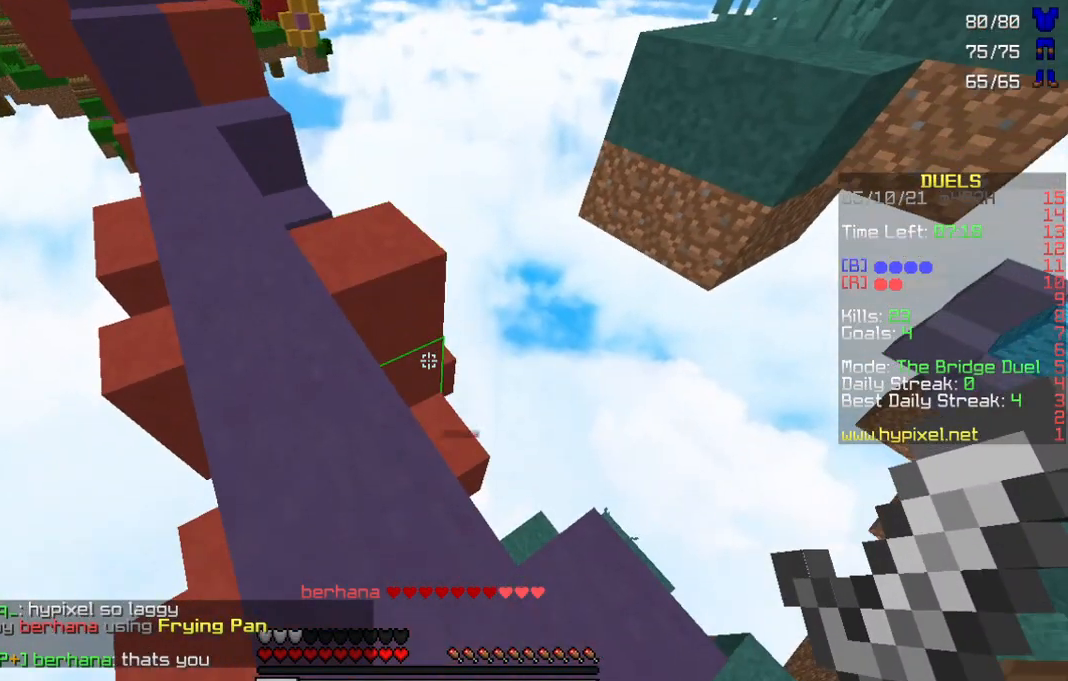
{"keys": [], "mouse": [], "events": []}
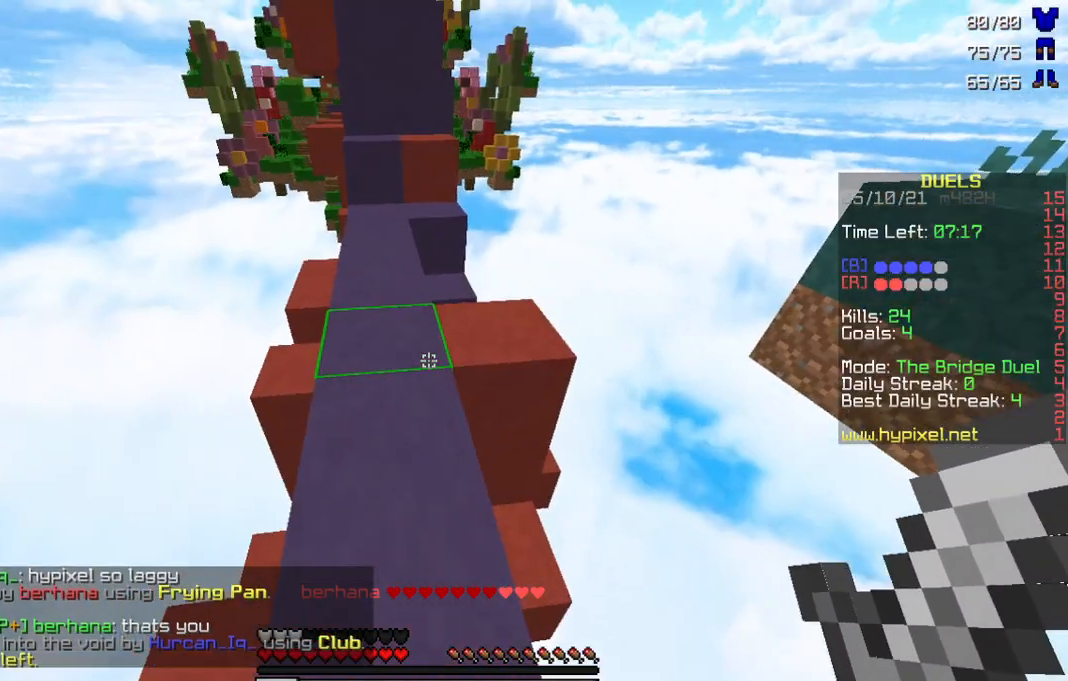
{"keys": [], "mouse": [], "events": []}
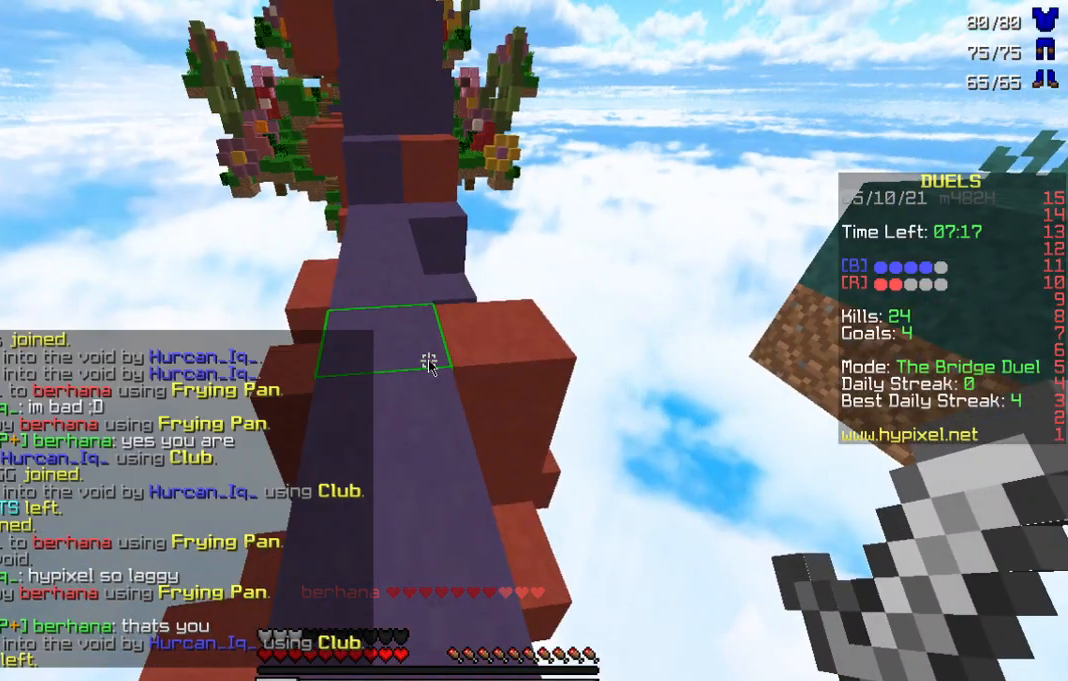
{"keys": [], "mouse": [], "events": []}
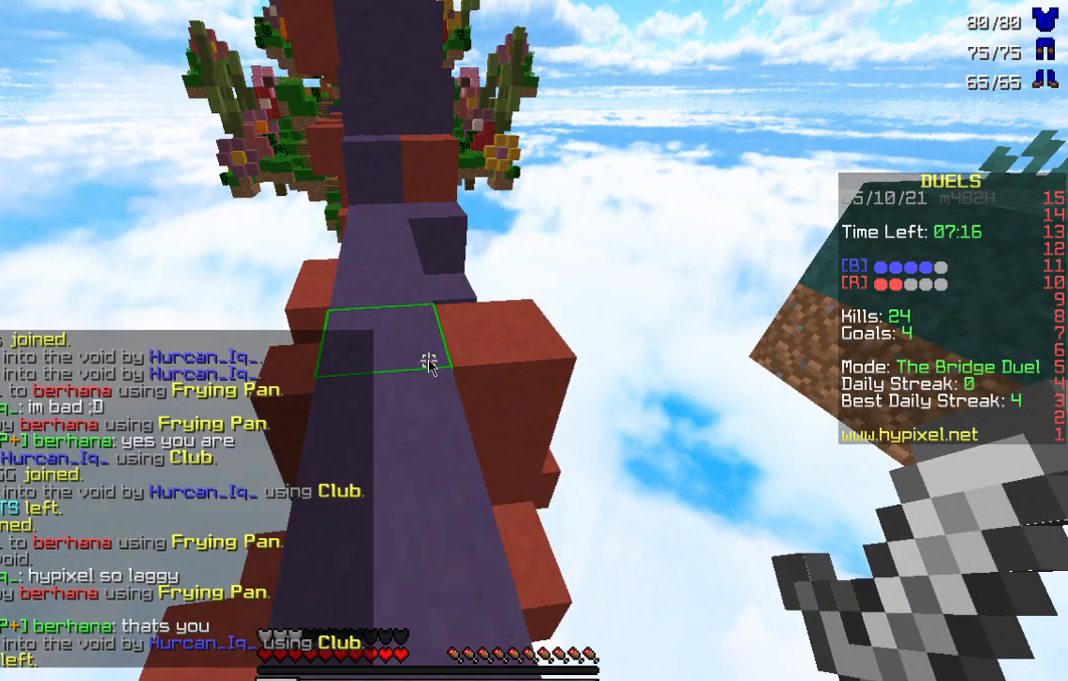
{"keys": ["w"], "mouse": [], "events": [[133, "d", "down"], [267, "d", "up"], [367, "w", "down"]]}
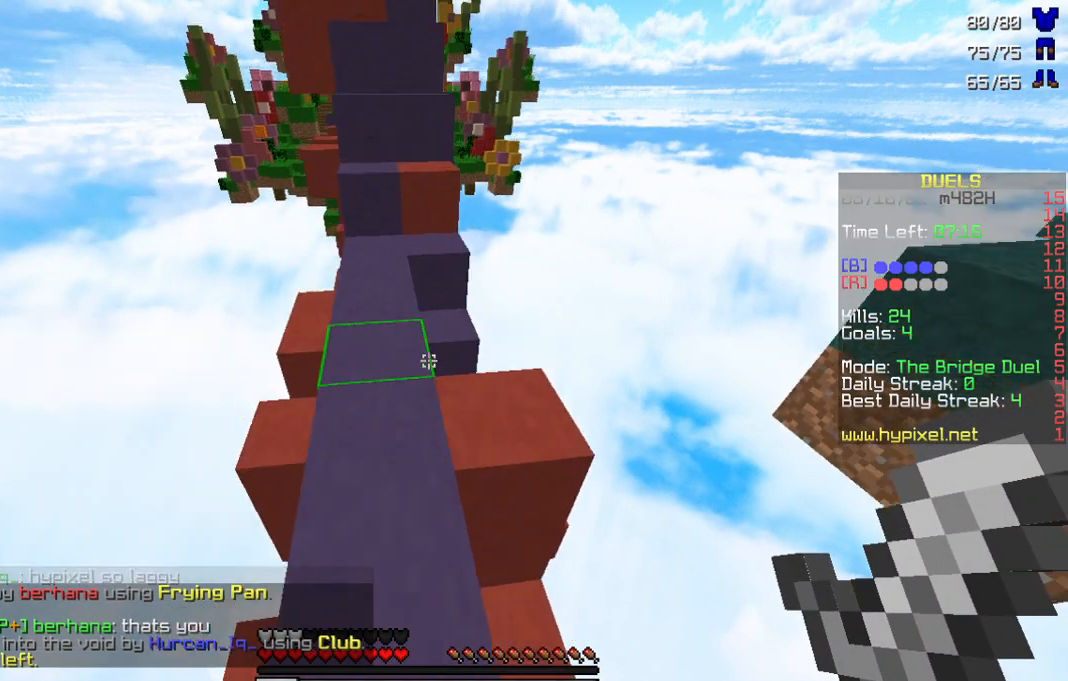
{"keys": ["w"], "mouse": [], "events": []}
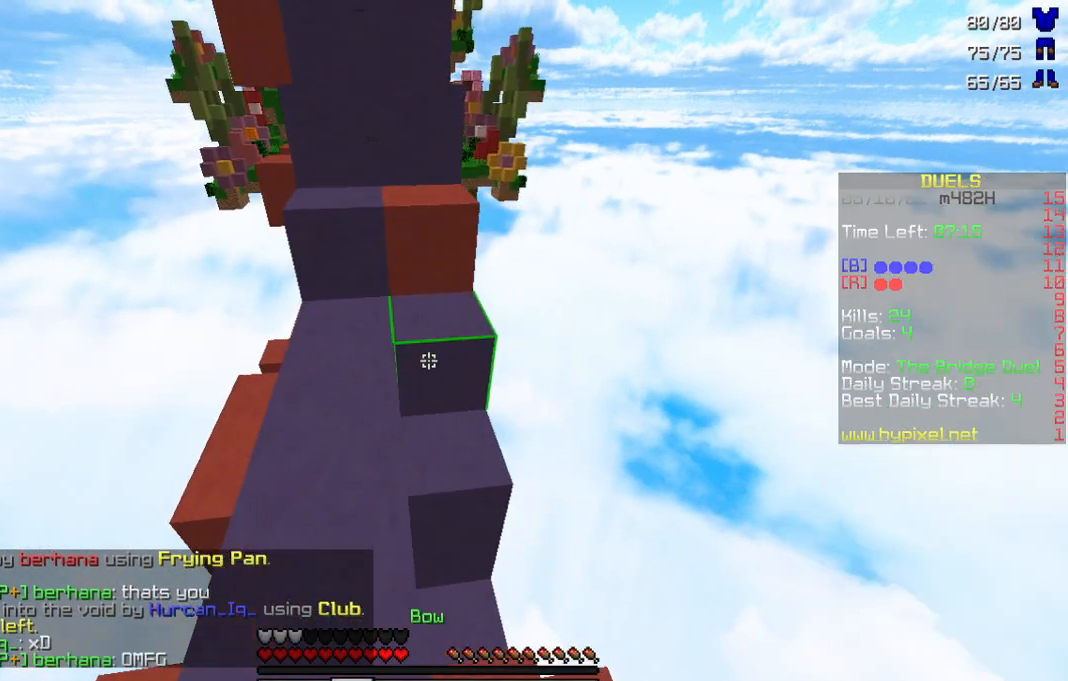
{"keys": ["w"], "mouse": [], "events": []}
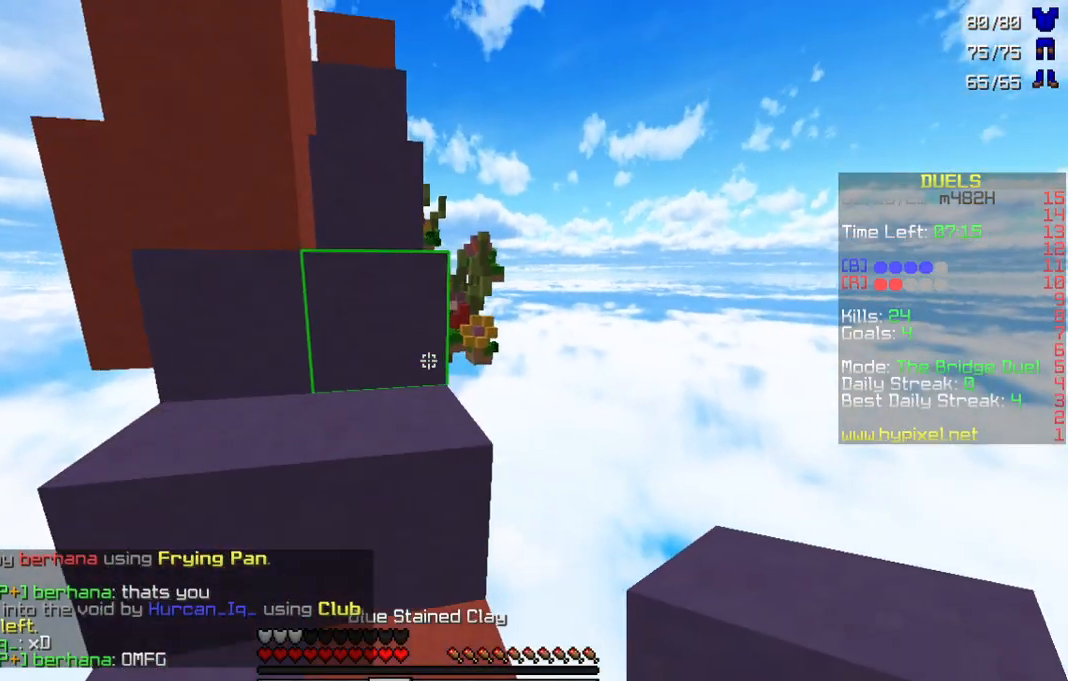
{"keys": ["w"], "mouse": [], "events": []}
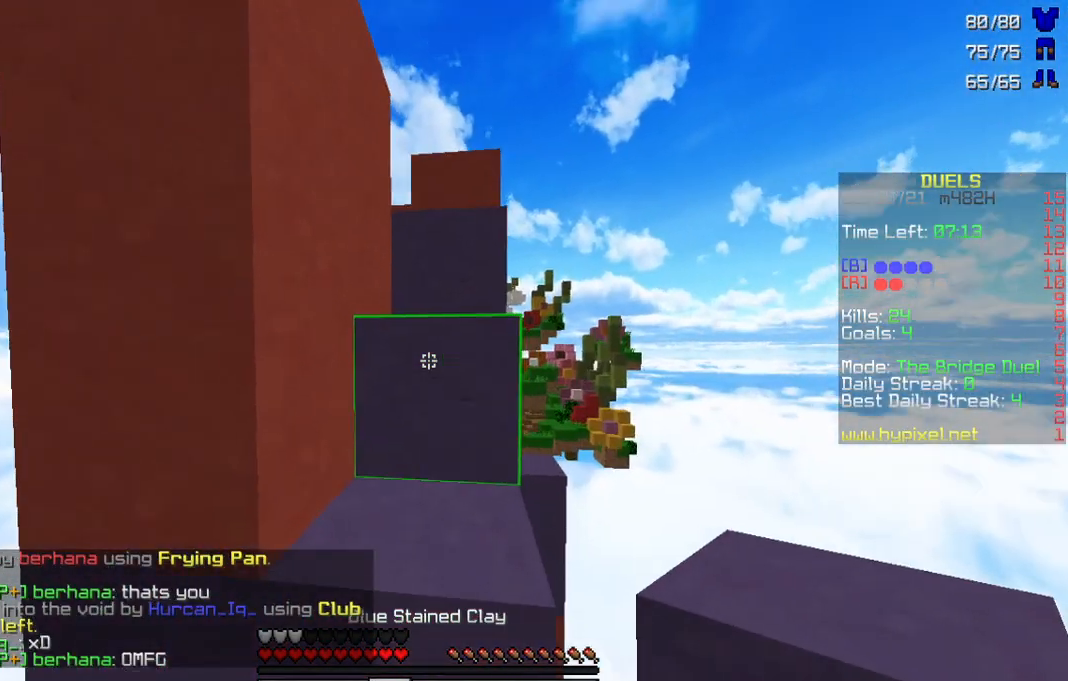
{"keys": ["w"], "mouse": [], "events": []}
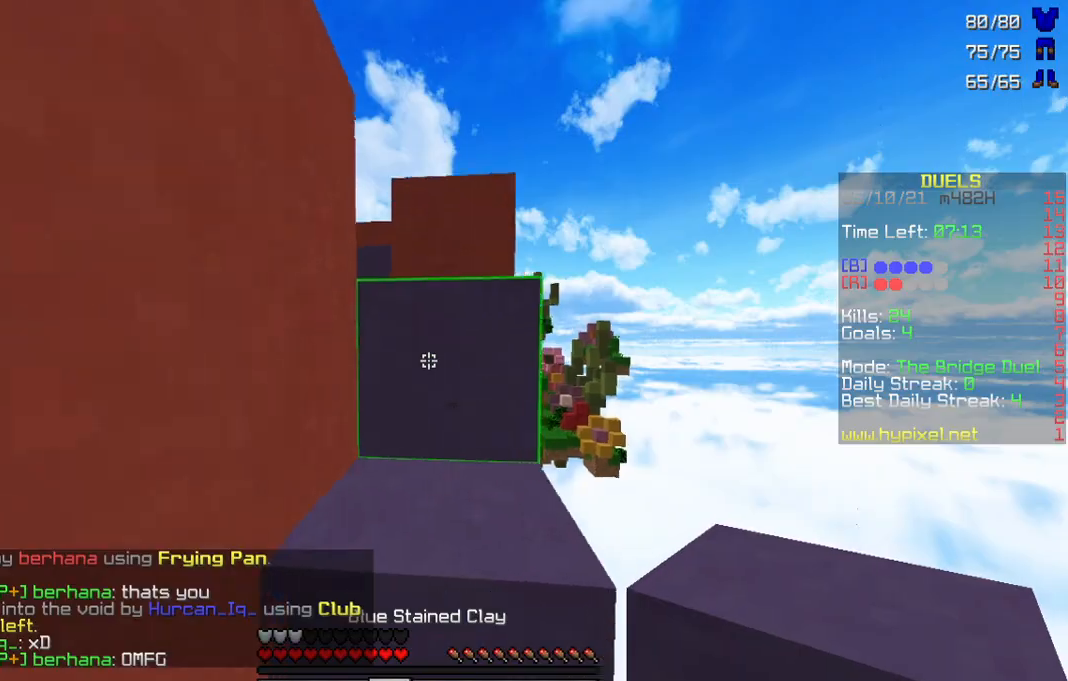
{"keys": ["w"], "mouse": [], "events": []}
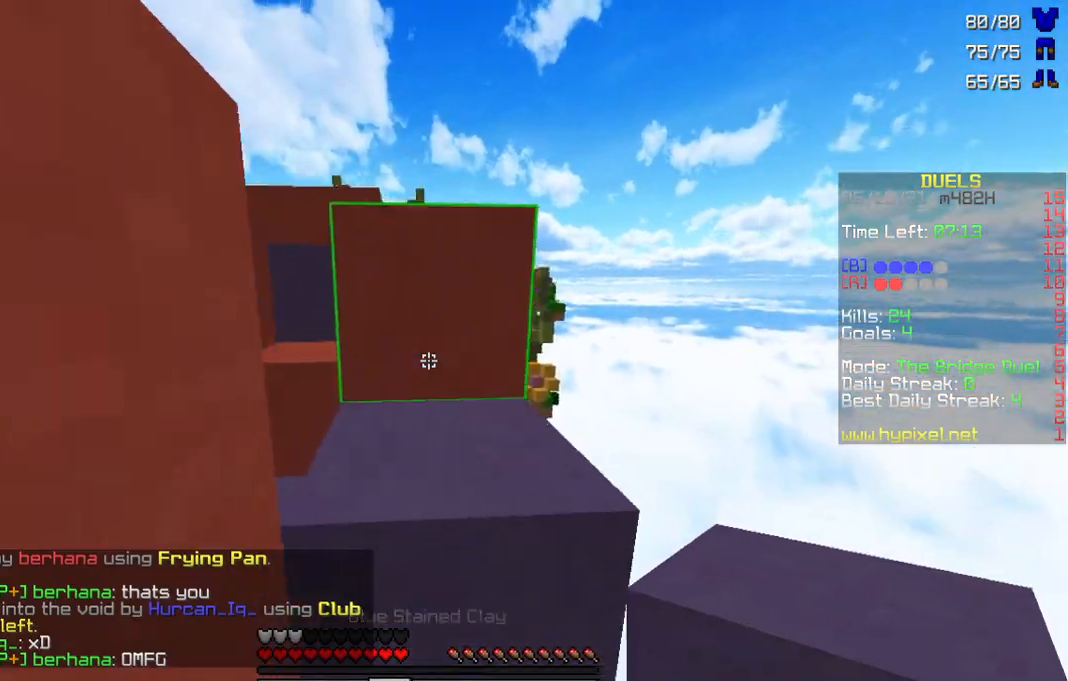
{"keys": ["w"], "mouse": [], "events": []}
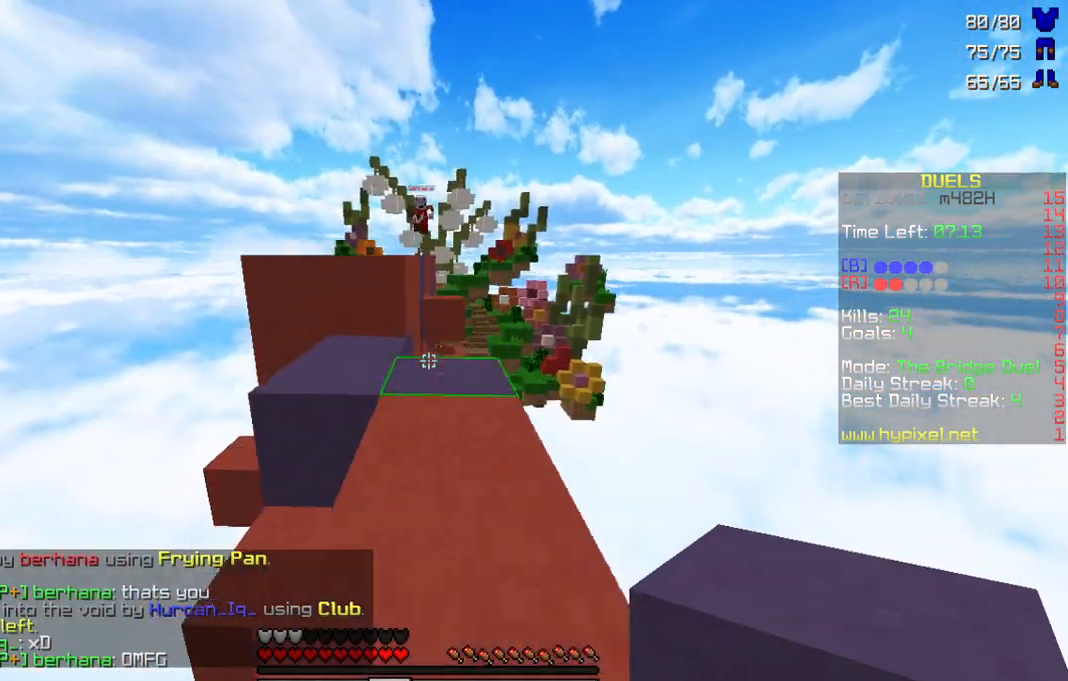
{"keys": ["w"], "mouse": [], "events": []}
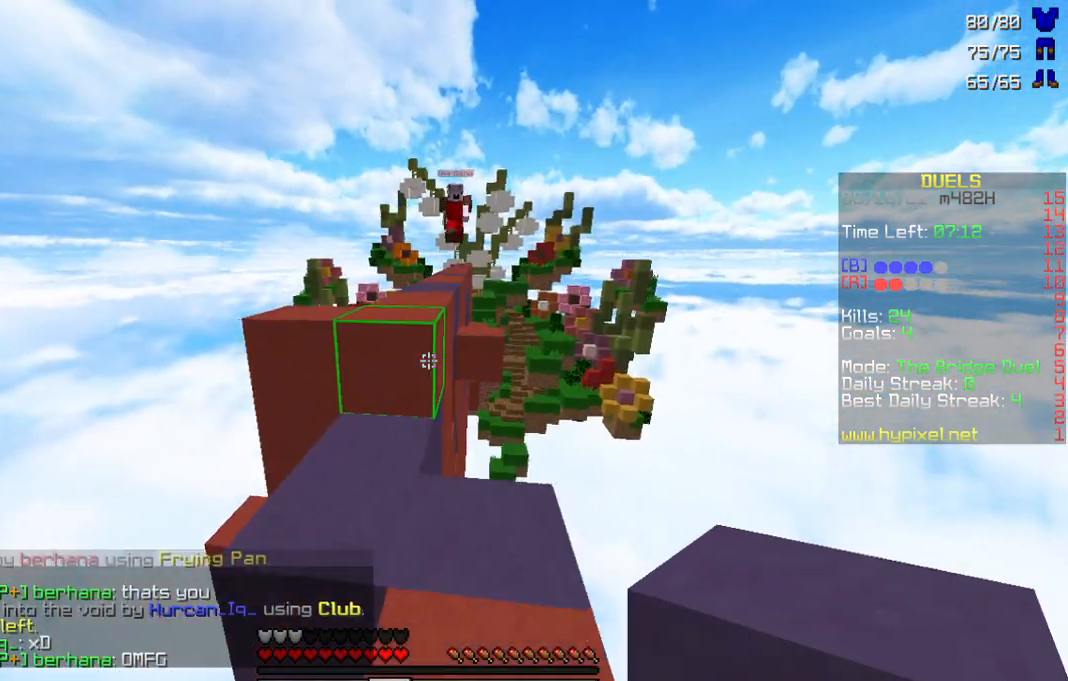
{"keys": ["a", "w"], "mouse": [], "events": [[367, "a", "down"]]}
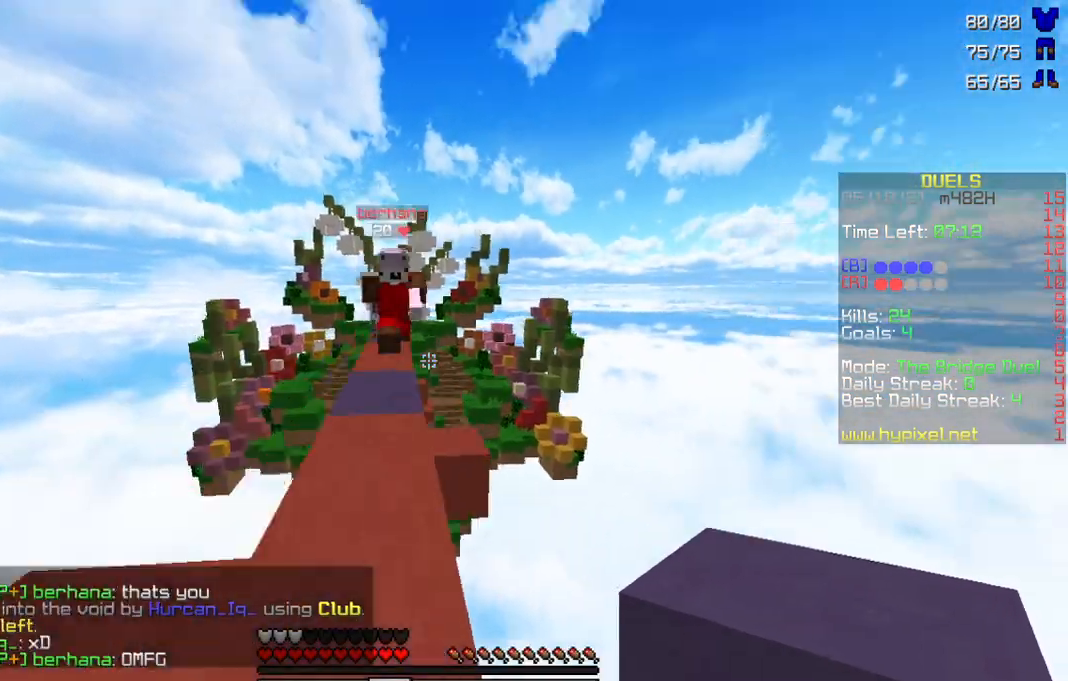
{"keys": ["a", "w"], "mouse": [], "events": [[133, "mouse_left", "down"], [233, "mouse_left", "up"], [267, "mouse_left", "down"], [333, "mouse_left", "up"], [400, "mouse_left", "down"], [500, "mouse_left", "up"]]}
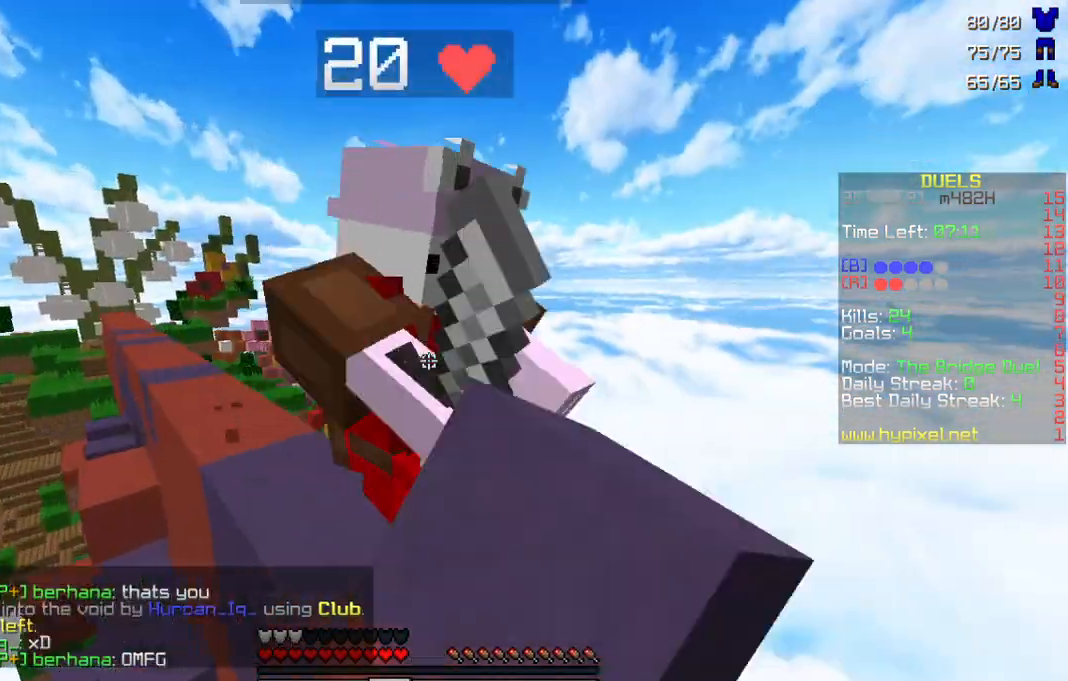
{"keys": ["w"], "mouse": [], "events": [[33, "mouse_left", "down"], [67, "mouse_left", "up"], [167, "mouse_left", "down"], [267, "a", "up"], [333, "mouse_left", "up"], [433, "mouse_left", "down"], [500, "mouse_left", "up"]]}
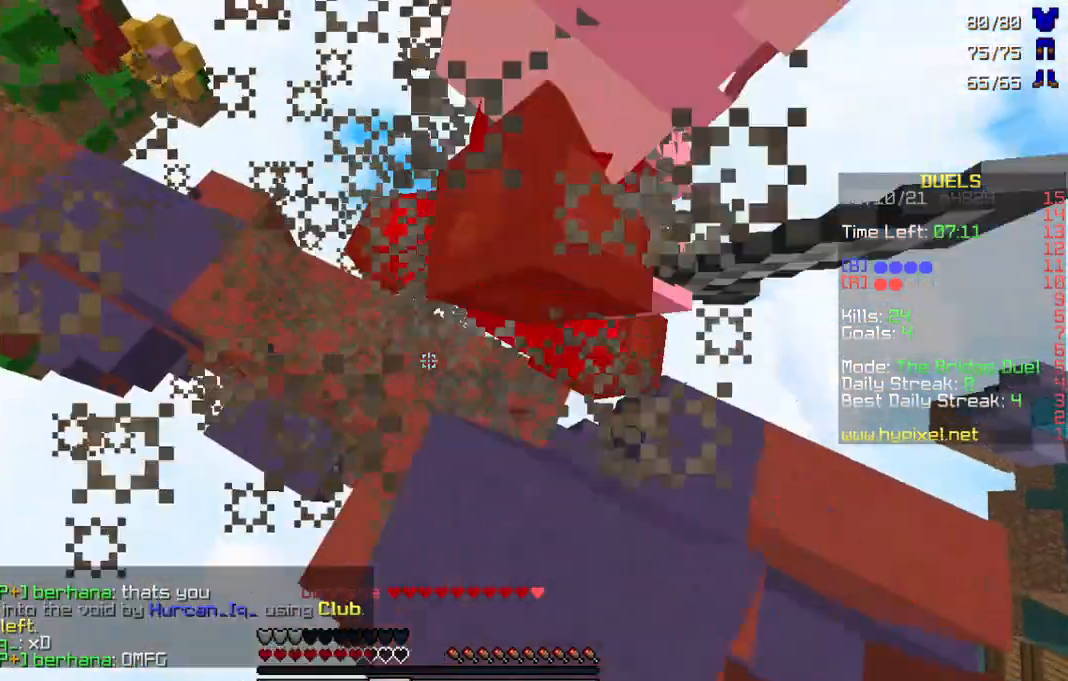
{"keys": ["w"], "mouse": [], "events": [[67, "mouse_left", "down"], [133, "a", "down"], [167, "mouse_left", "up"], [233, "mouse_left", "down"], [300, "mouse_left", "up"], [467, "a", "up"]]}
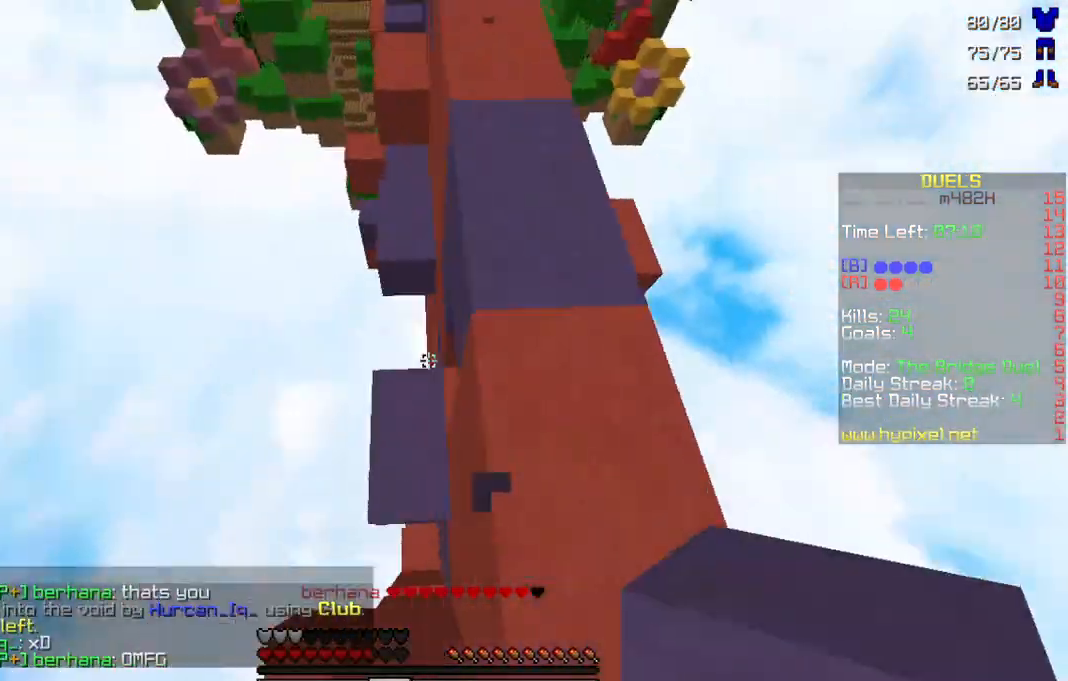
{"keys": ["w"], "mouse": [], "events": []}
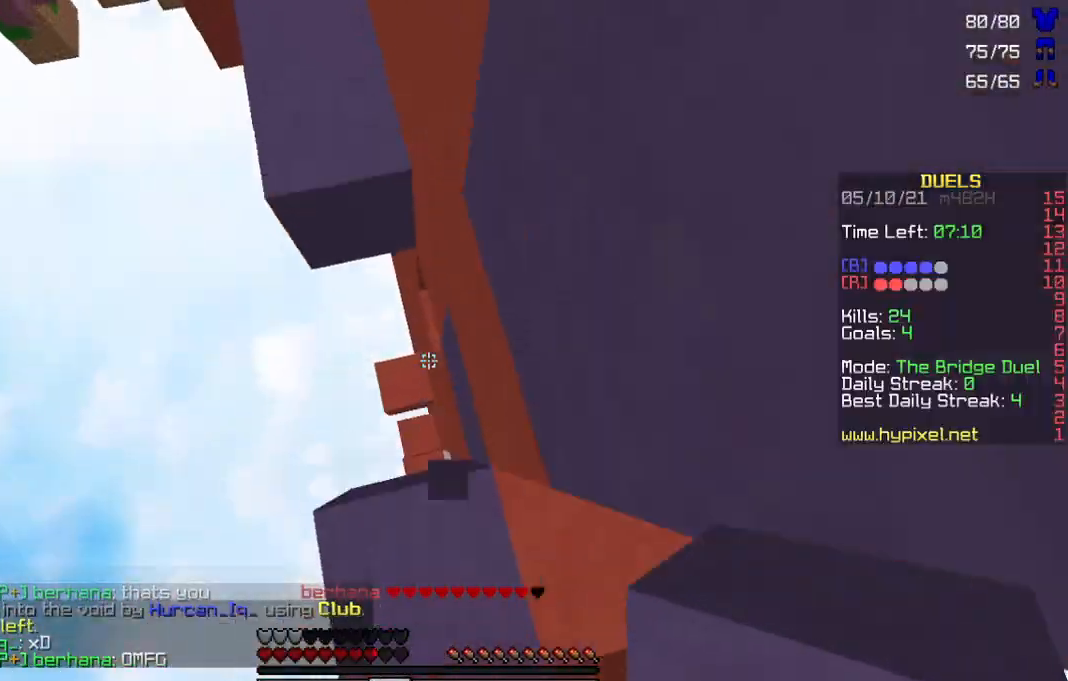
{"keys": ["w"], "mouse": [], "events": [[33, "a", "down"], [267, "a", "up"], [400, "mouse_right", "down"], [433, "mouse_right", "up"]]}
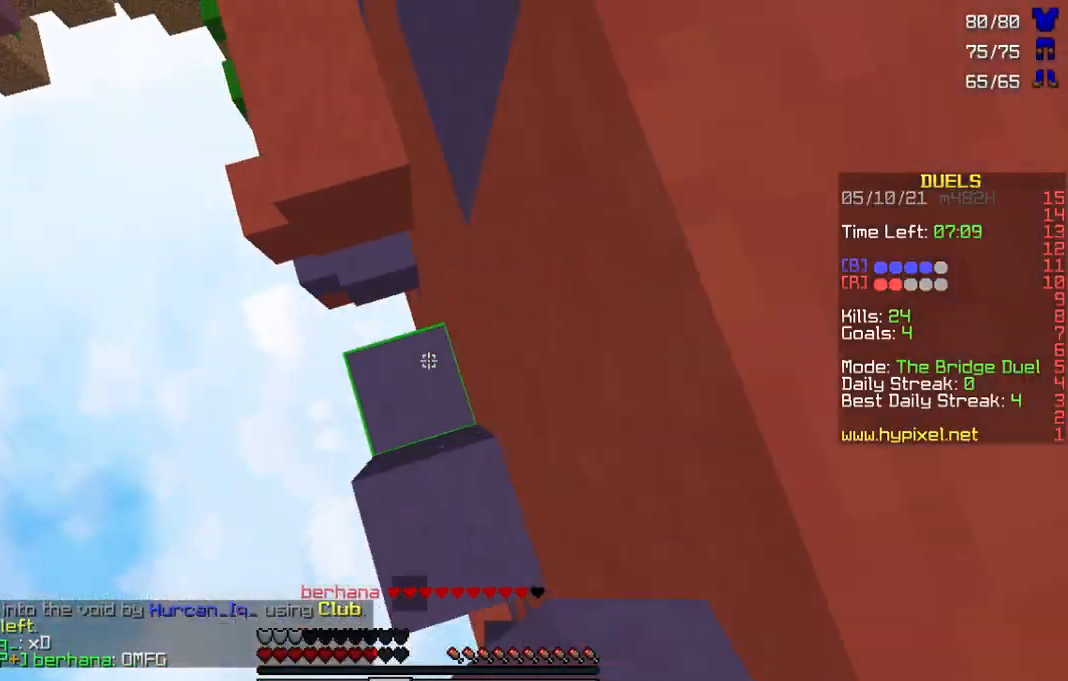
{"keys": ["a", "w"], "mouse": [], "events": [[67, "a", "down"], [167, "mouse_right", "down"], [233, "mouse_right", "up"]]}
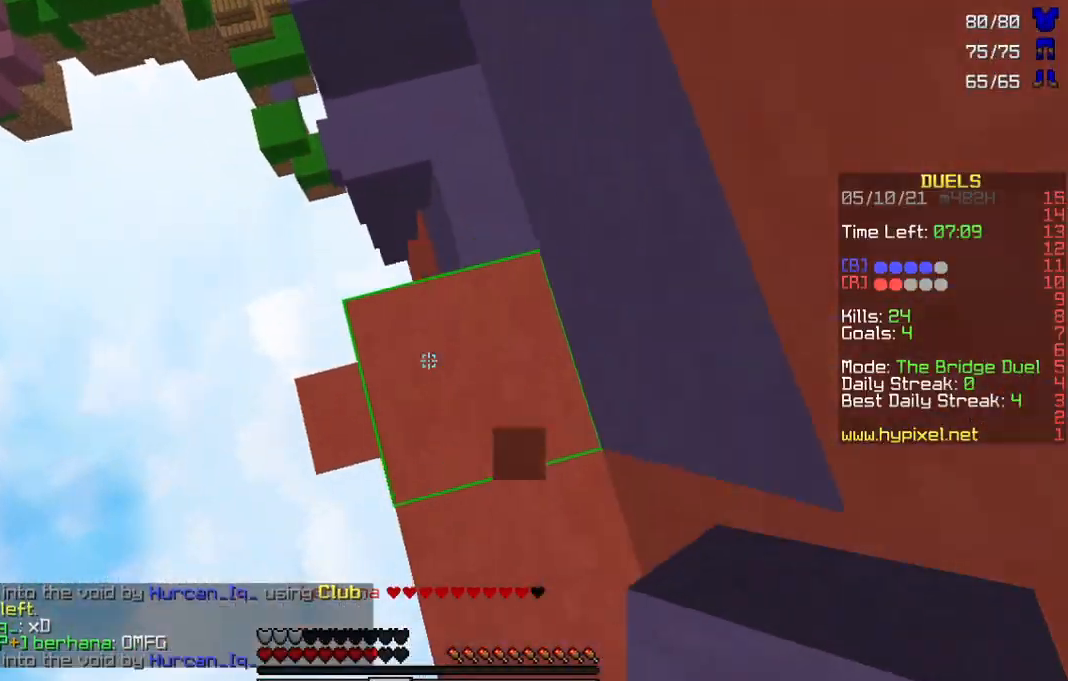
{"keys": ["a", "w"], "mouse": [], "events": [[67, "a", "up"], [500, "a", "down"]]}
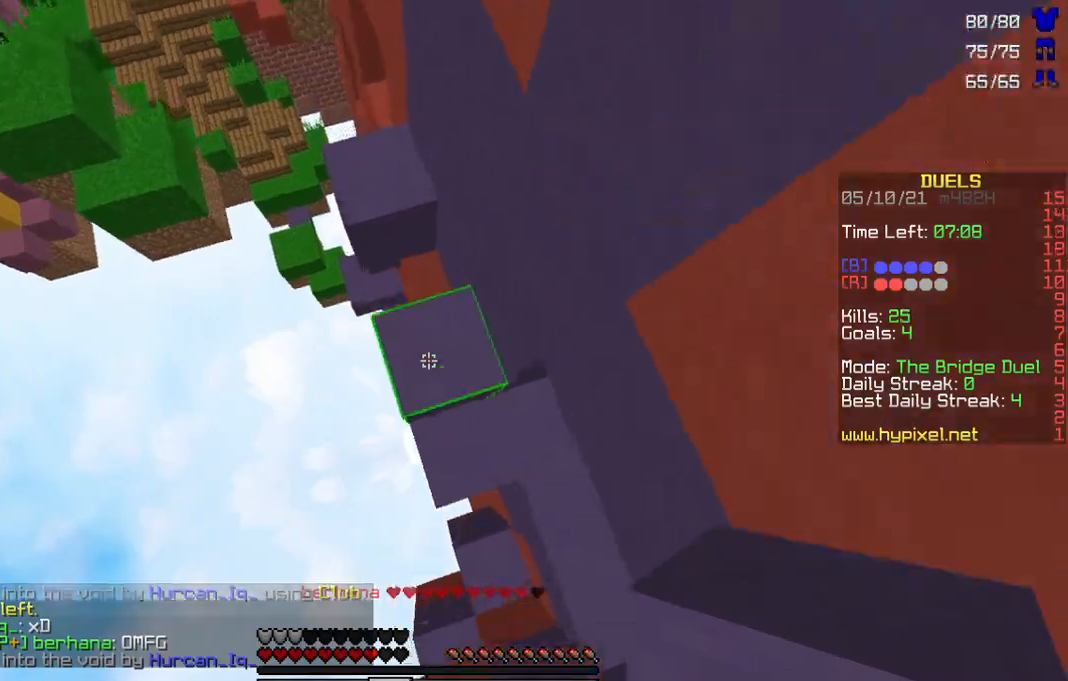
{"keys": ["w"], "mouse": [], "events": [[300, "mouse_right", "down"], [333, "mouse_right", "up"], [367, "a", "up"]]}
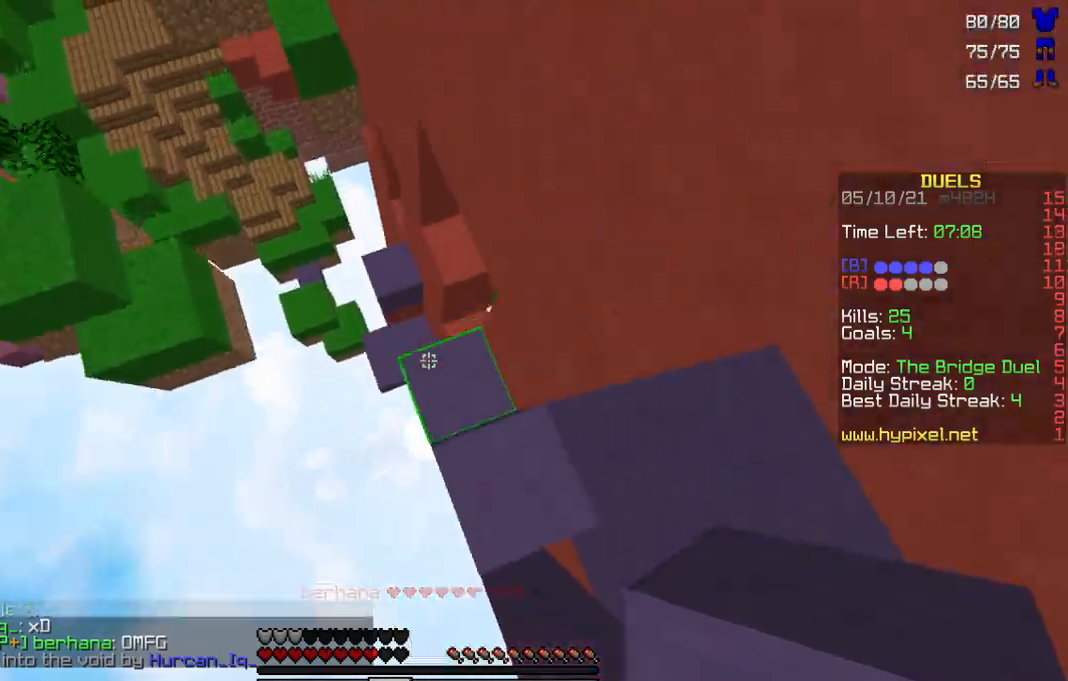
{"keys": ["w"], "mouse": [], "events": [[133, "a", "down"], [300, "a", "up"]]}
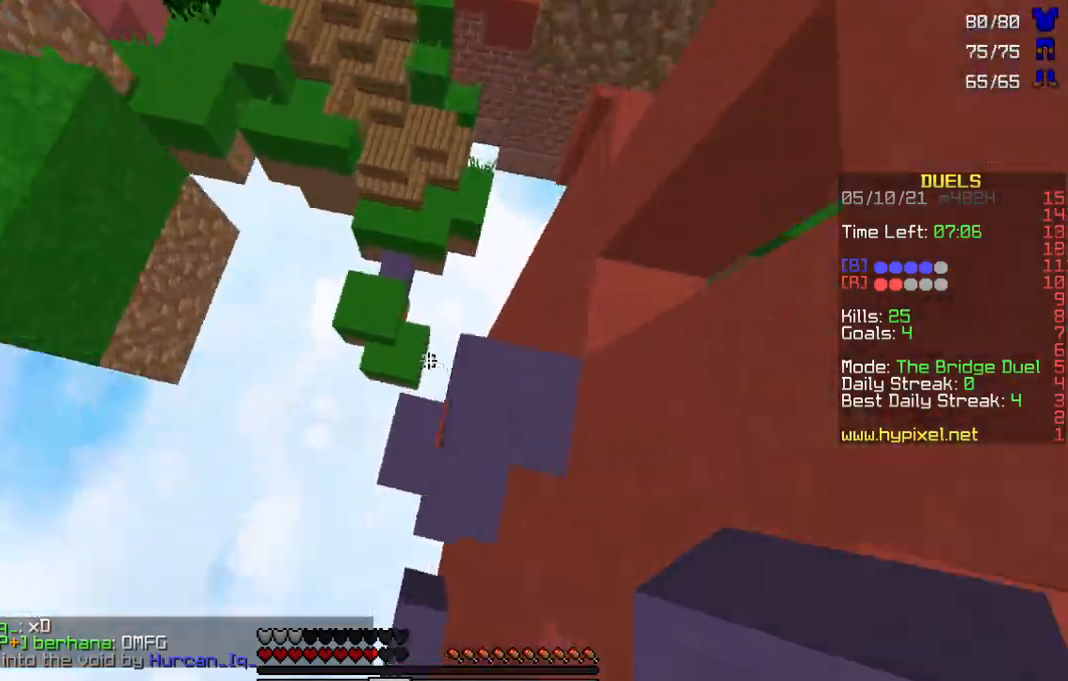
{"keys": ["w"], "mouse": [], "events": [[200, "a", "down"], [400, "a", "up"]]}
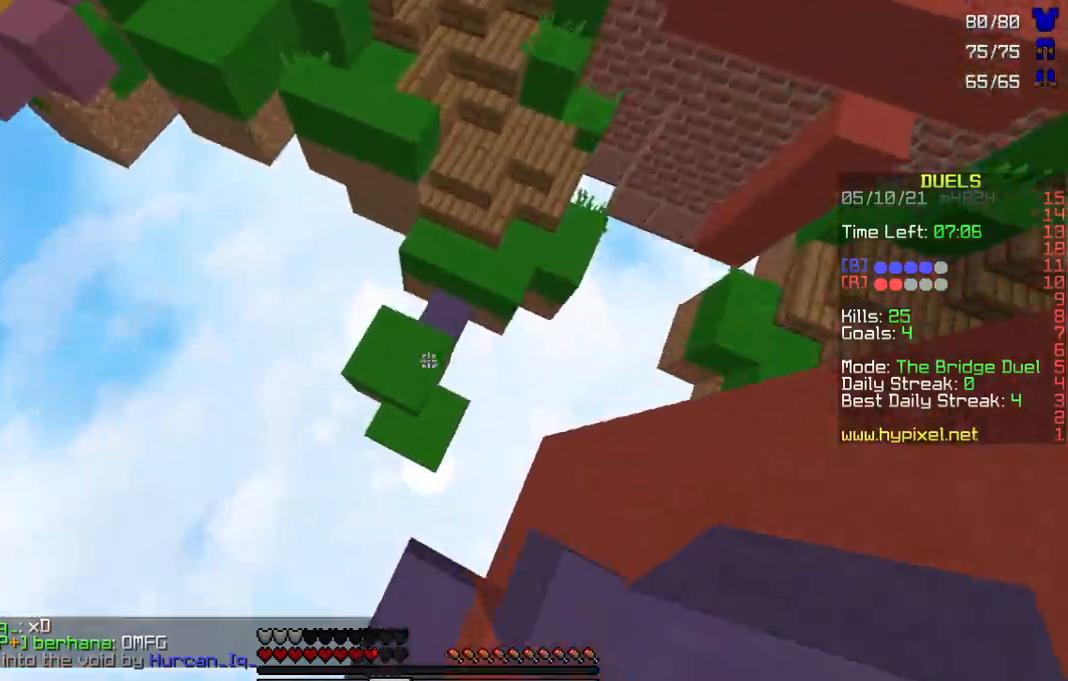
{"keys": ["w"], "mouse": [], "events": []}